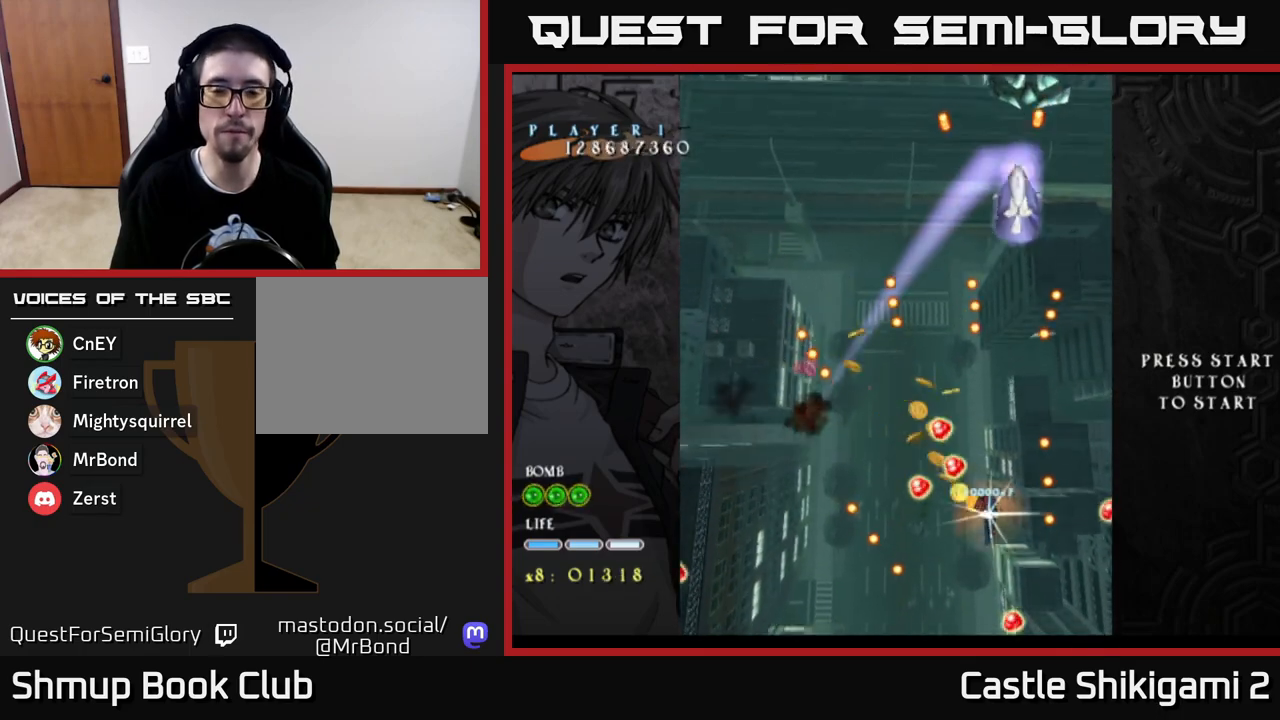
Gameplay with a controller (Xbox layout); each line is a JSON object with the inputs held at the frame after it. "events" lists button and stick changes between this image and that frame as [ms after this image, input, new state], when the widget could be followed in between.
{"buttons": ["X", "DPAD_DOWN"], "left_stick": "center", "right_stick": "center", "events": [[100, "DPAD_RIGHT", "up"], [233, "DPAD_LEFT", "down"], [283, "DPAD_UP", "up"], [300, "DPAD_LEFT", "up"], [333, "DPAD_RIGHT", "down"], [450, "DPAD_DOWN", "down"], [467, "DPAD_RIGHT", "up"]]}
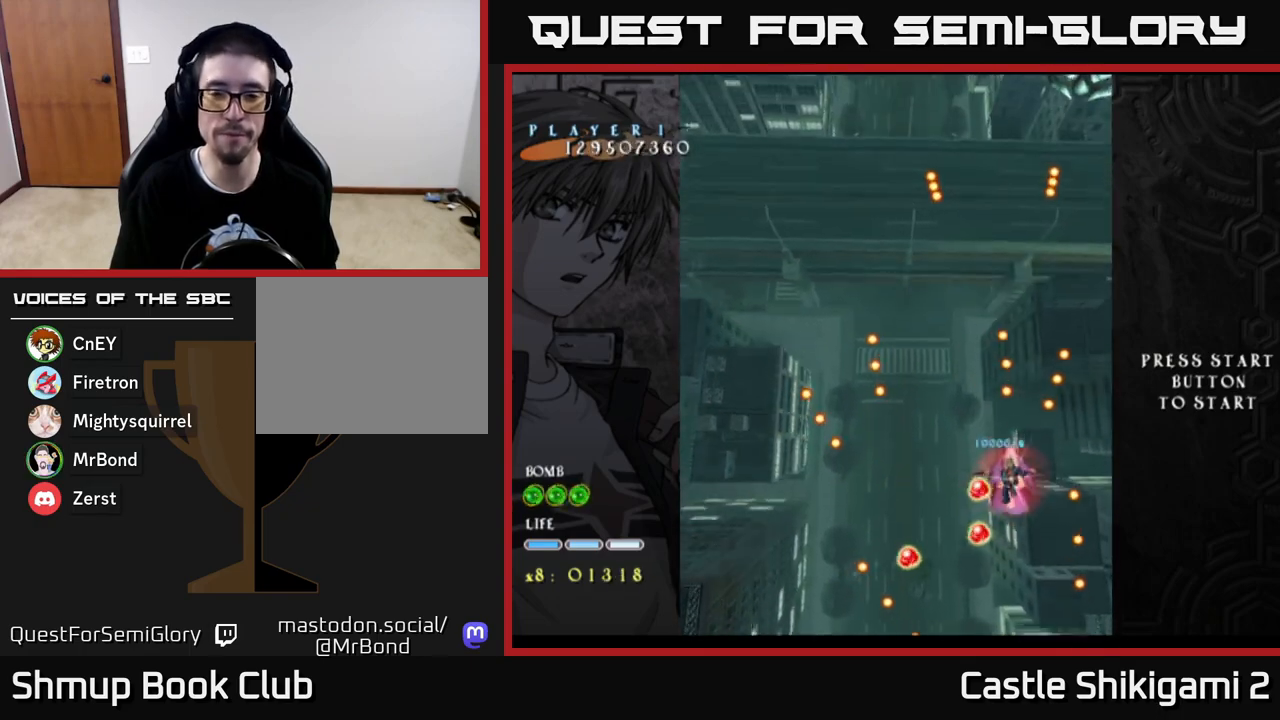
{"buttons": ["X", "DPAD_UP"], "left_stick": "center", "right_stick": "center", "events": [[17, "DPAD_DOWN", "up"], [117, "DPAD_RIGHT", "down"], [167, "DPAD_DOWN", "down"], [200, "DPAD_RIGHT", "up"], [217, "DPAD_DOWN", "up"], [450, "DPAD_UP", "down"]]}
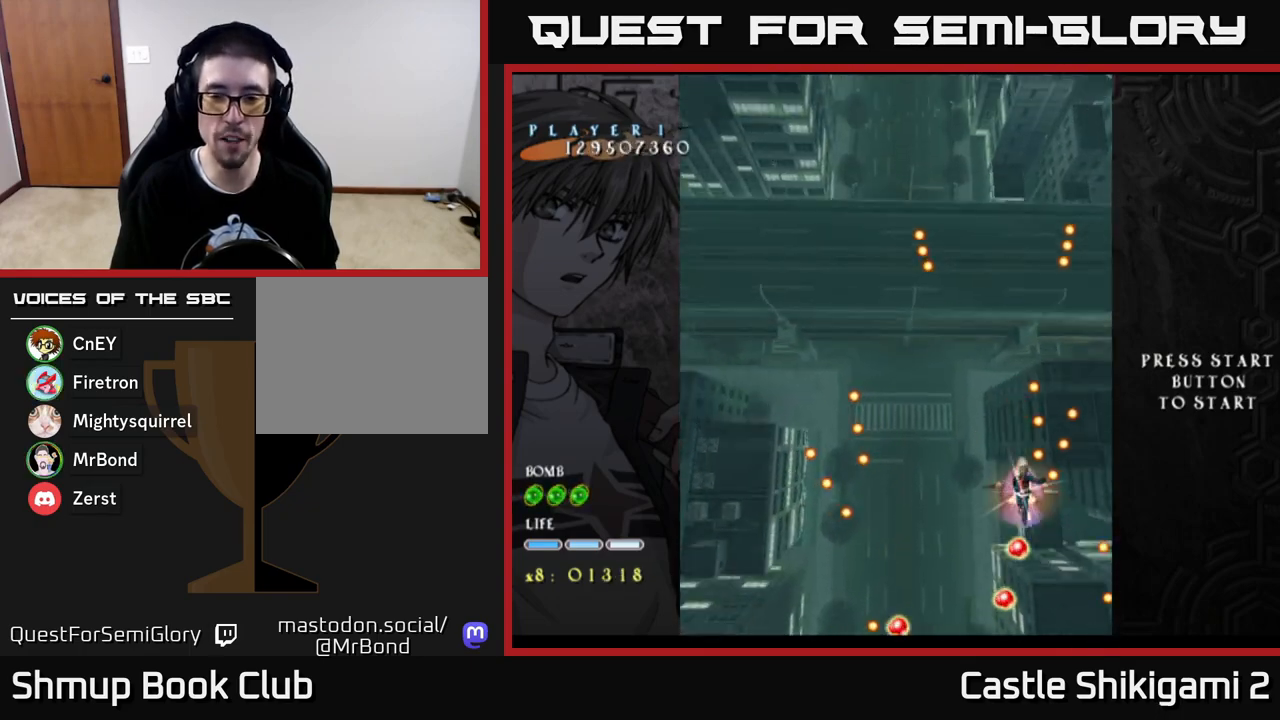
{"buttons": ["X"], "left_stick": "center", "right_stick": "center", "events": [[150, "DPAD_UP", "up"], [183, "DPAD_RIGHT", "down"], [250, "DPAD_UP", "down"], [300, "DPAD_RIGHT", "up"], [400, "DPAD_UP", "up"]]}
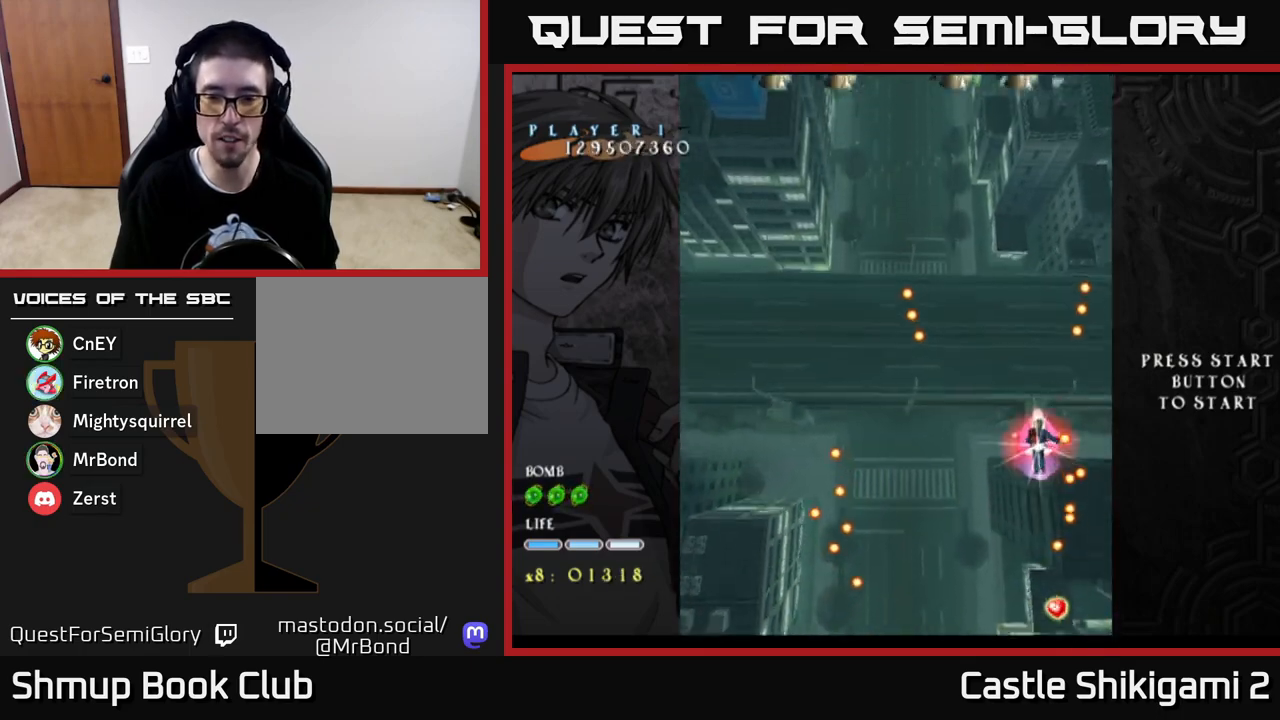
{"buttons": ["X", "DPAD_UP", "DPAD_RIGHT"], "left_stick": "center", "right_stick": "center", "events": [[33, "DPAD_RIGHT", "down"], [167, "DPAD_RIGHT", "up"], [167, "DPAD_UP", "down"], [383, "DPAD_RIGHT", "down"]]}
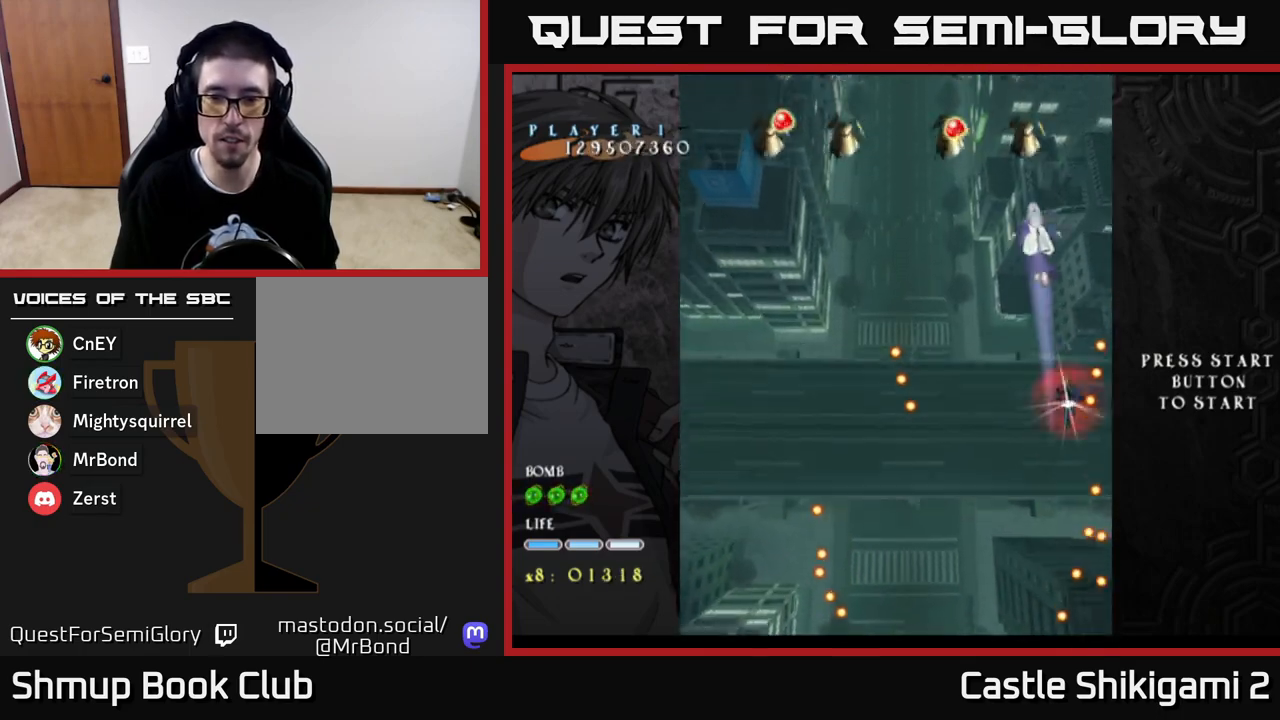
{"buttons": ["X", "DPAD_UP", "DPAD_LEFT"], "left_stick": "center", "right_stick": "center", "events": [[100, "DPAD_RIGHT", "up"], [133, "DPAD_UP", "up"], [200, "DPAD_RIGHT", "down"], [350, "DPAD_RIGHT", "up"], [417, "DPAD_LEFT", "down"], [467, "DPAD_UP", "down"]]}
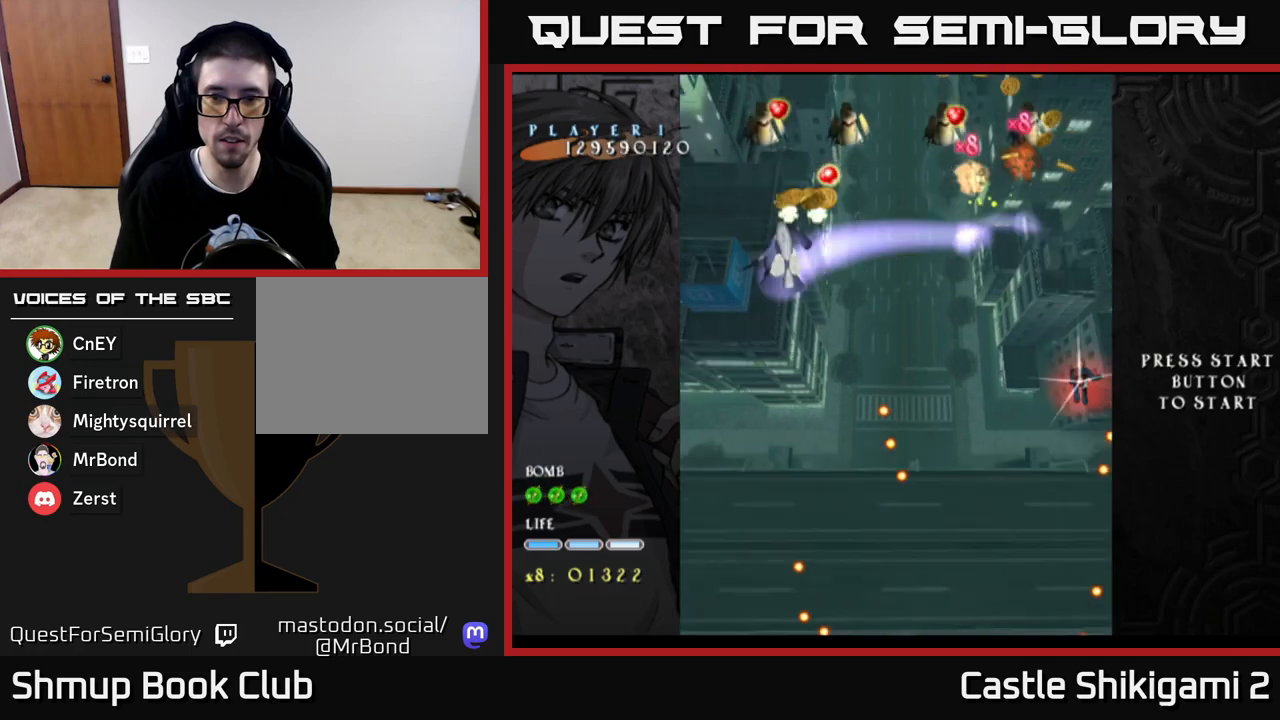
{"buttons": ["X", "DPAD_UP", "DPAD_LEFT"], "left_stick": "center", "right_stick": "center", "events": []}
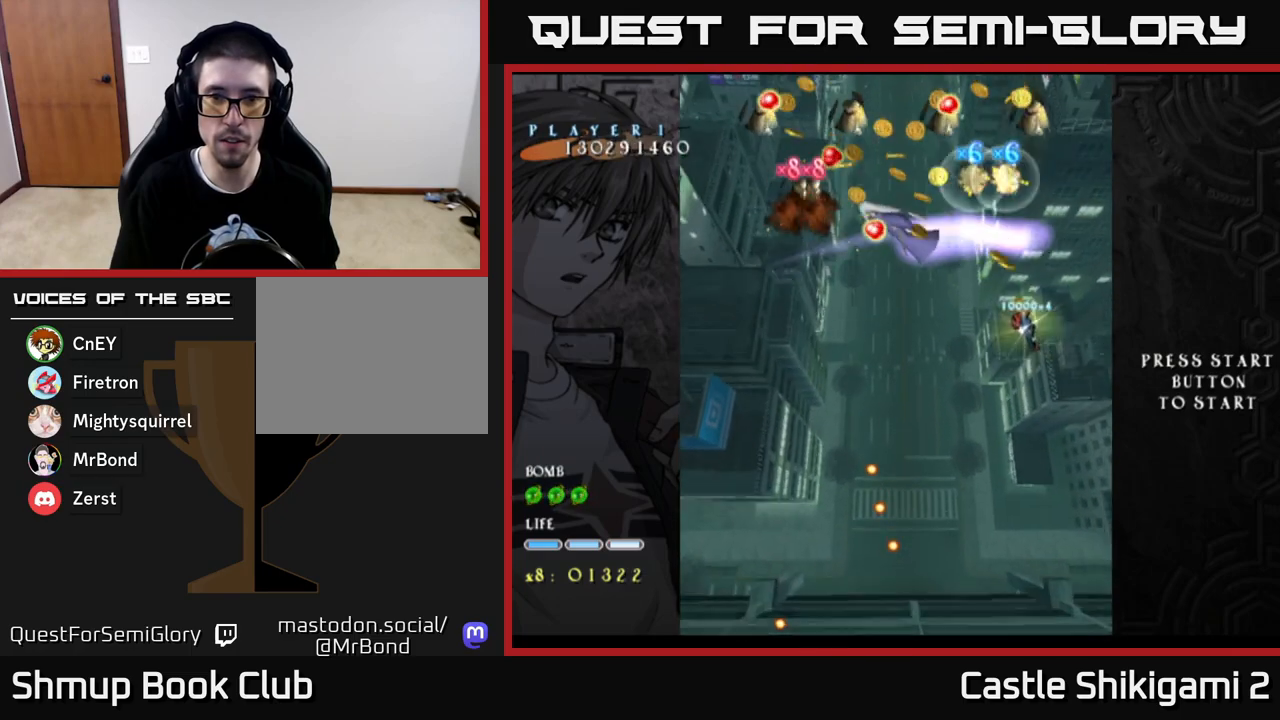
{"buttons": ["X", "DPAD_LEFT"], "left_stick": "center", "right_stick": "center", "events": [[417, "DPAD_UP", "up"]]}
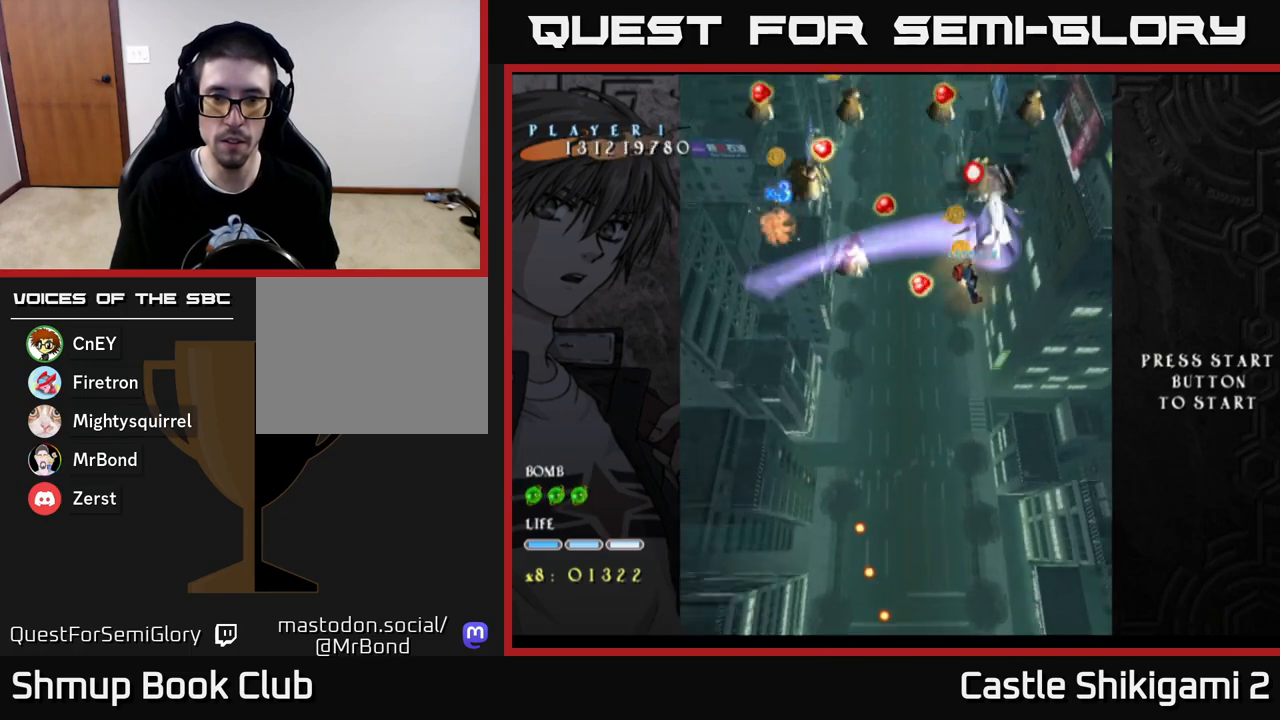
{"buttons": ["X", "DPAD_DOWN", "DPAD_RIGHT"], "left_stick": "center", "right_stick": "center", "events": [[50, "DPAD_LEFT", "up"], [283, "DPAD_DOWN", "down"], [367, "DPAD_RIGHT", "down"]]}
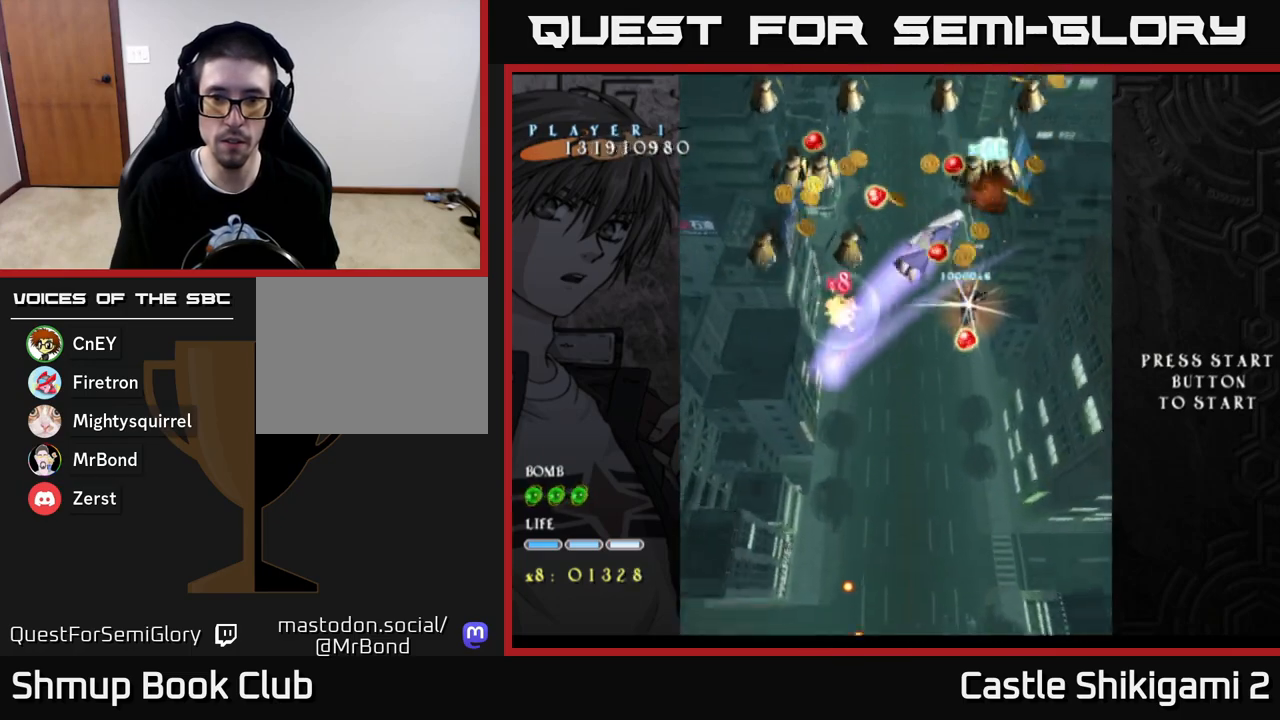
{"buttons": ["X", "DPAD_DOWN", "DPAD_RIGHT"], "left_stick": "center", "right_stick": "center", "events": [[217, "DPAD_RIGHT", "up"], [383, "DPAD_RIGHT", "down"]]}
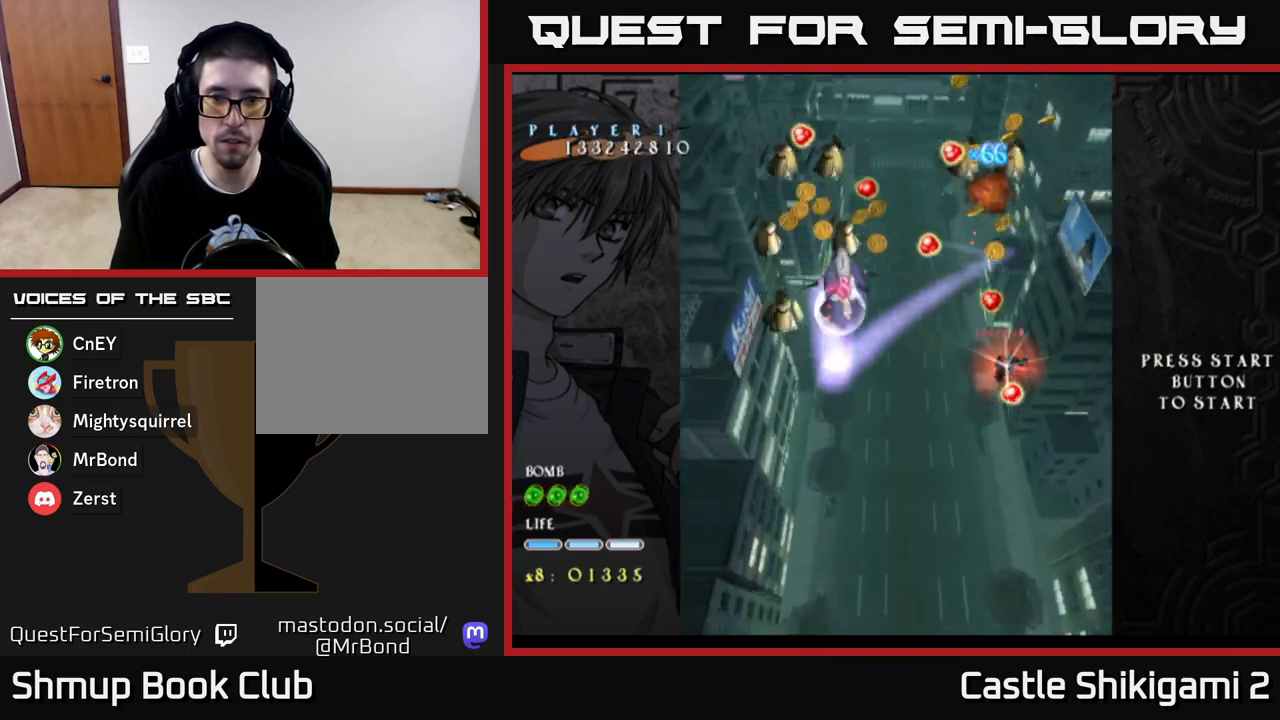
{"buttons": ["X", "DPAD_DOWN", "DPAD_RIGHT"], "left_stick": "center", "right_stick": "center", "events": []}
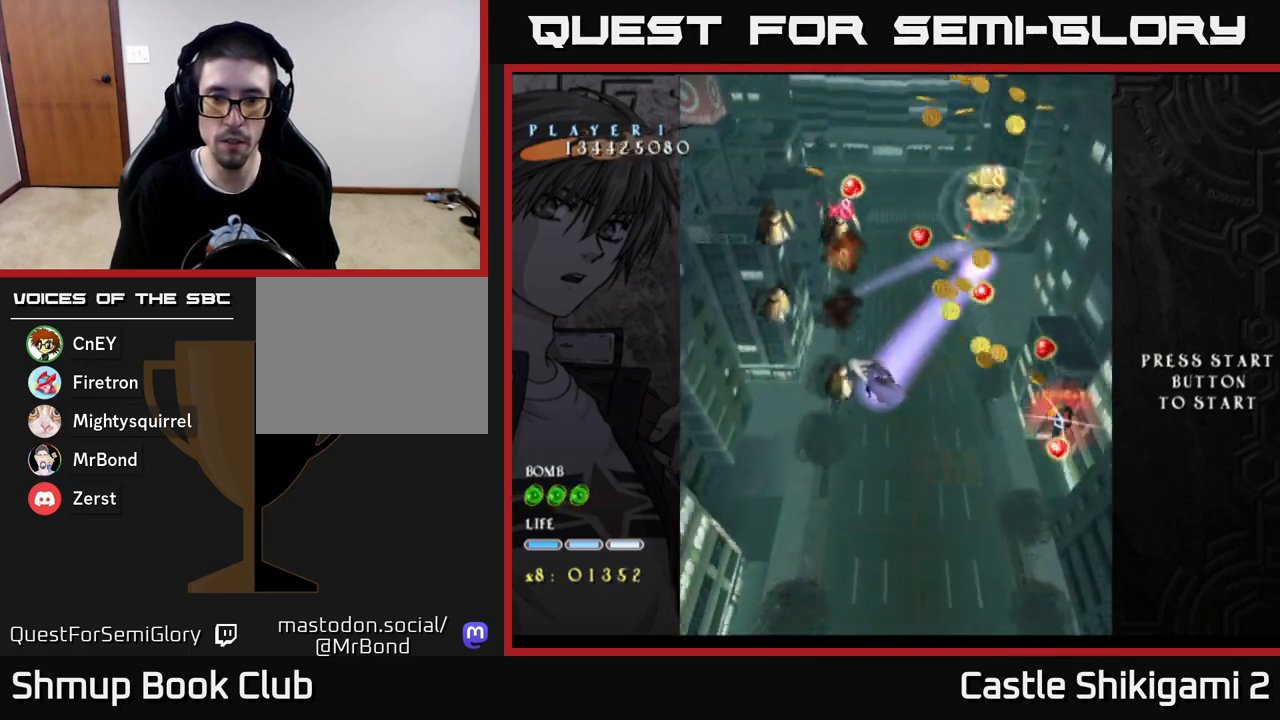
{"buttons": ["X", "DPAD_UP", "DPAD_LEFT"], "left_stick": "center", "right_stick": "center", "events": [[350, "DPAD_RIGHT", "up"], [367, "DPAD_DOWN", "up"], [400, "DPAD_LEFT", "down"], [433, "DPAD_UP", "down"]]}
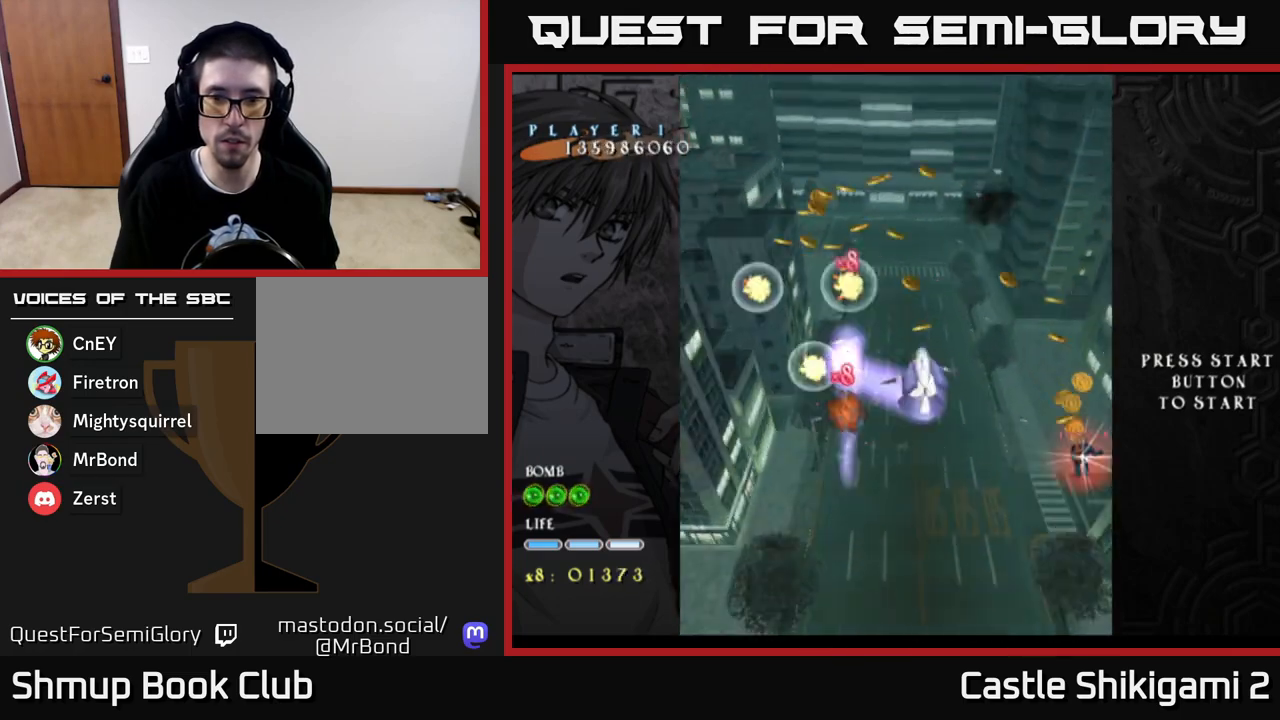
{"buttons": ["X", "DPAD_UP", "DPAD_LEFT"], "left_stick": "center", "right_stick": "center", "events": []}
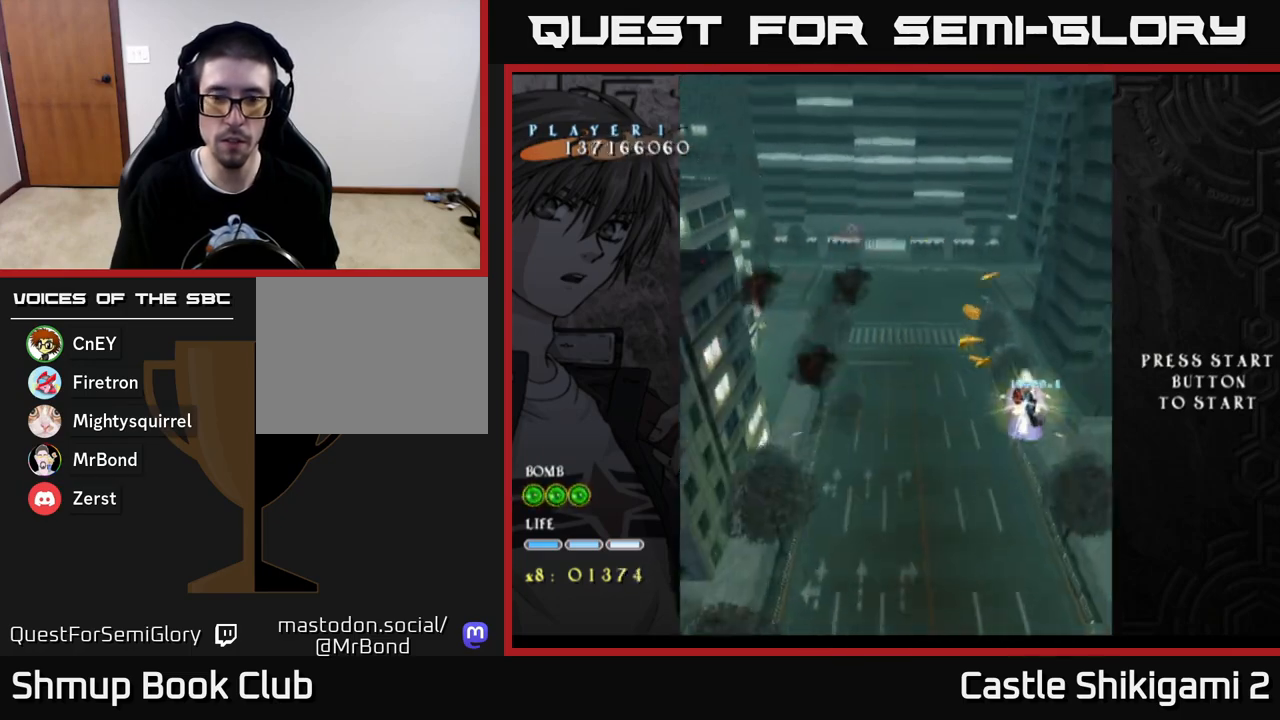
{"buttons": ["B", "DPAD_LEFT"], "left_stick": "center", "right_stick": "center", "events": [[150, "B", "down"], [150, "X", "up"], [167, "DPAD_UP", "up"]]}
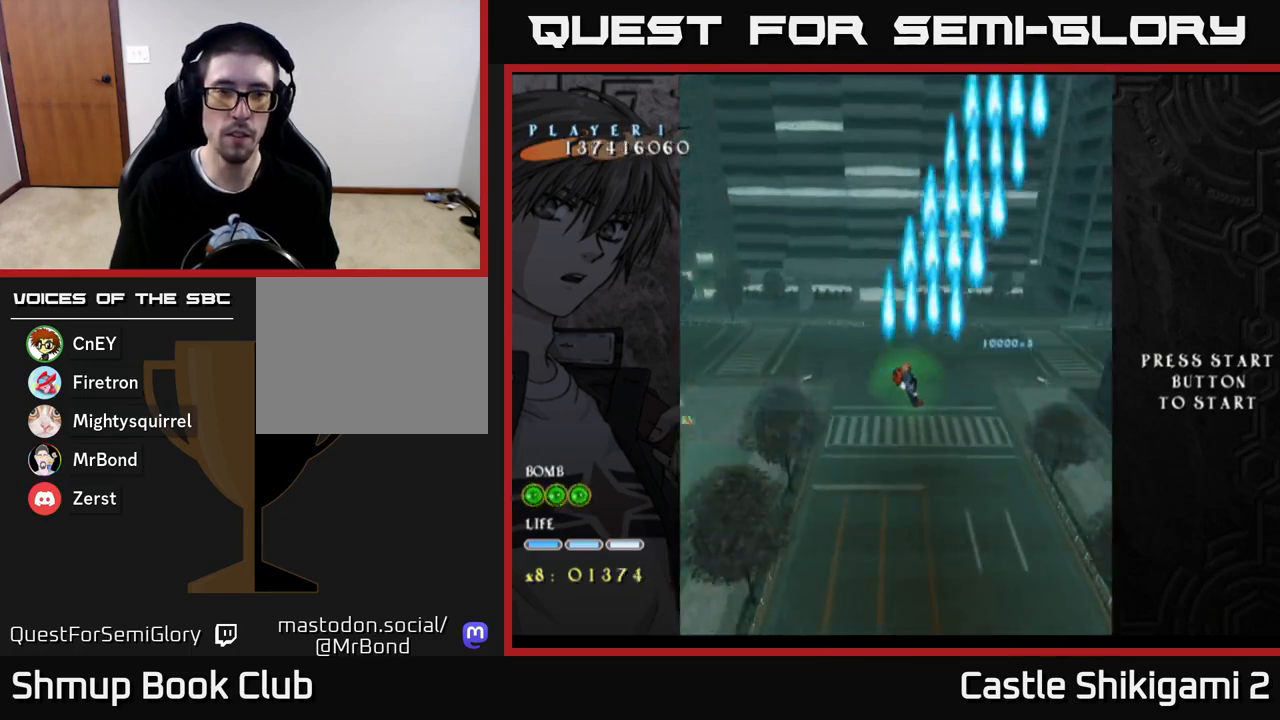
{"buttons": ["B"], "left_stick": "center", "right_stick": "center", "events": [[217, "DPAD_LEFT", "up"], [217, "DPAD_UP", "down"], [300, "DPAD_UP", "up"]]}
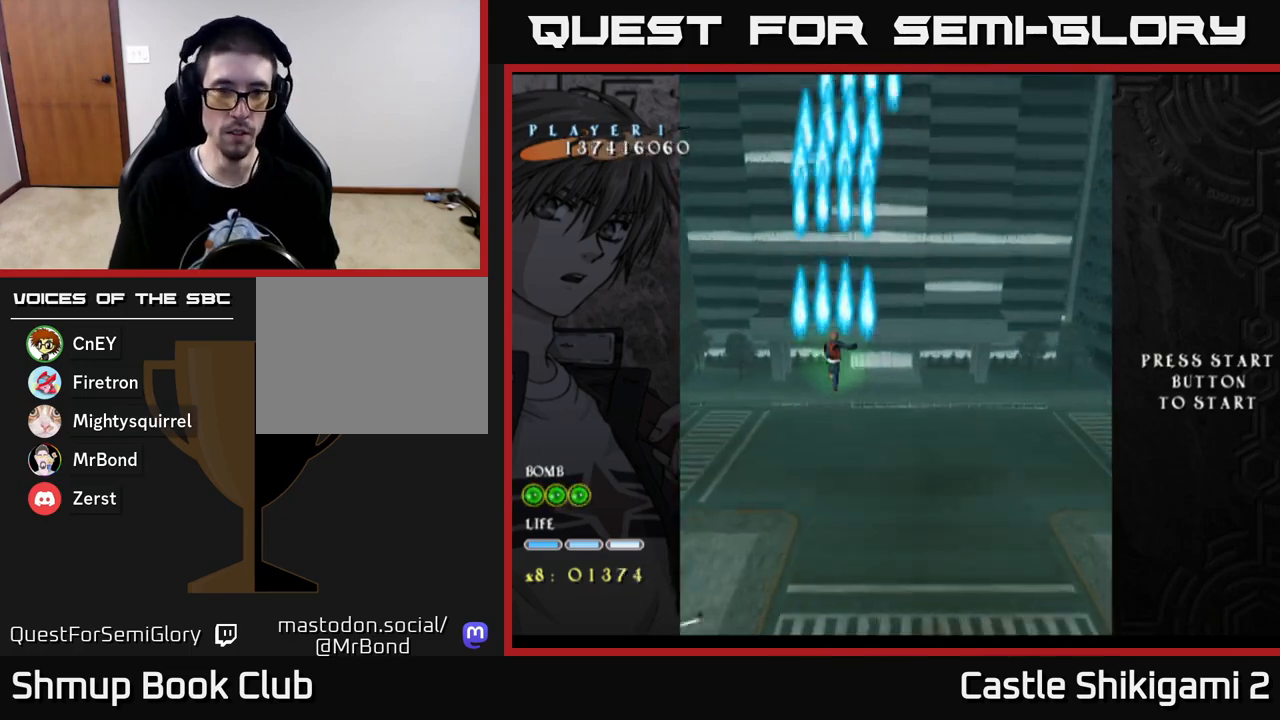
{"buttons": ["B", "DPAD_RIGHT"], "left_stick": "center", "right_stick": "center", "events": [[283, "DPAD_RIGHT", "down"]]}
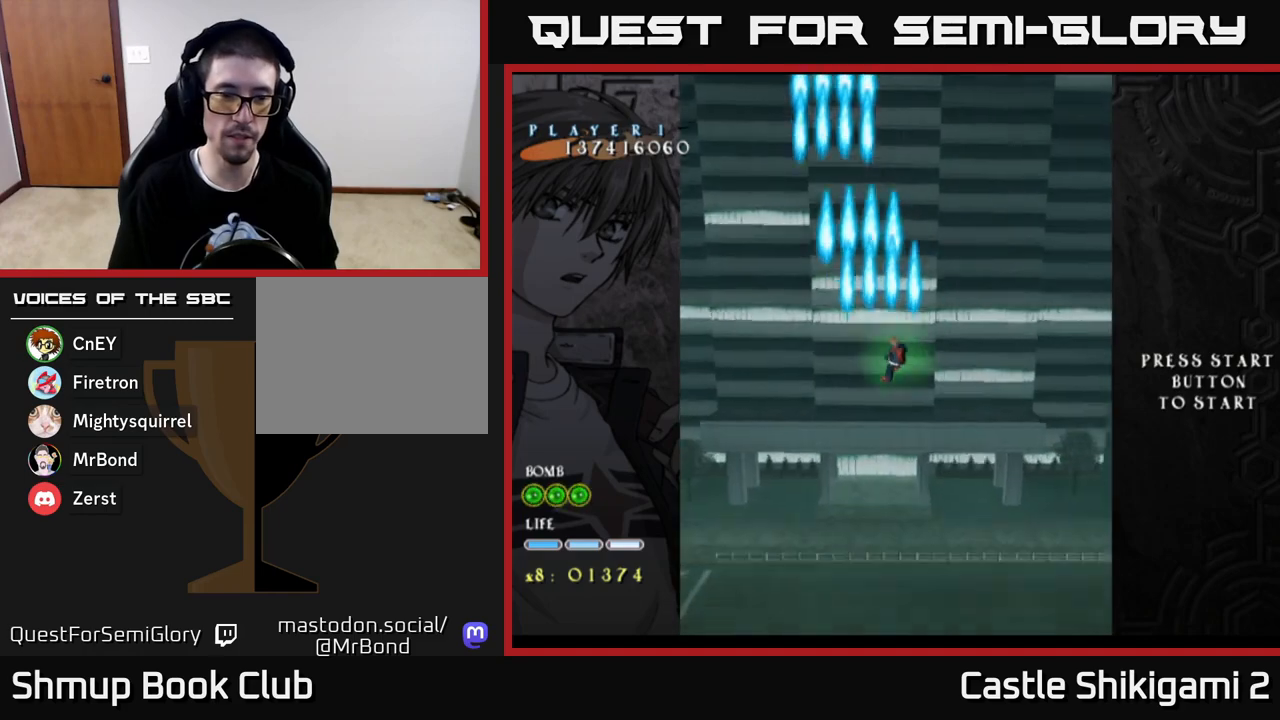
{"buttons": ["B", "DPAD_LEFT"], "left_stick": "center", "right_stick": "center", "events": [[67, "DPAD_DOWN", "down"], [367, "DPAD_DOWN", "up"], [400, "DPAD_RIGHT", "up"], [467, "DPAD_LEFT", "down"]]}
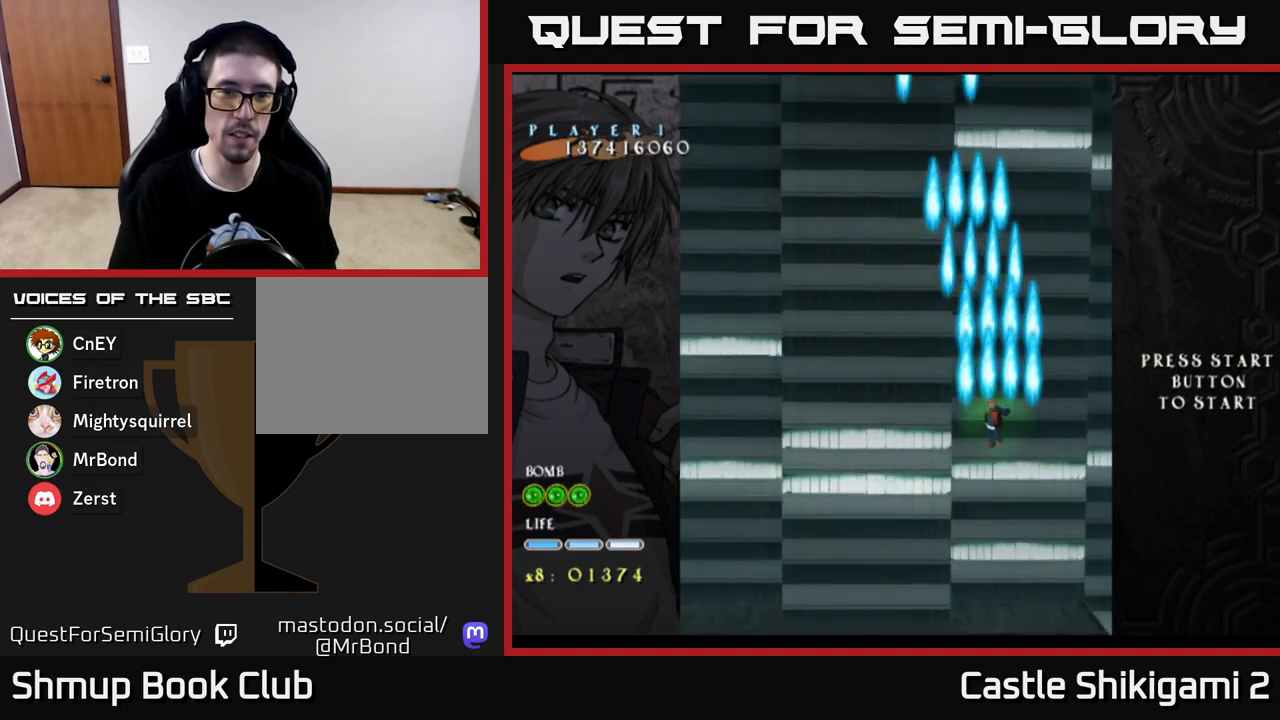
{"buttons": ["B", "DPAD_UP", "DPAD_LEFT"], "left_stick": "center", "right_stick": "center", "events": [[133, "DPAD_UP", "down"]]}
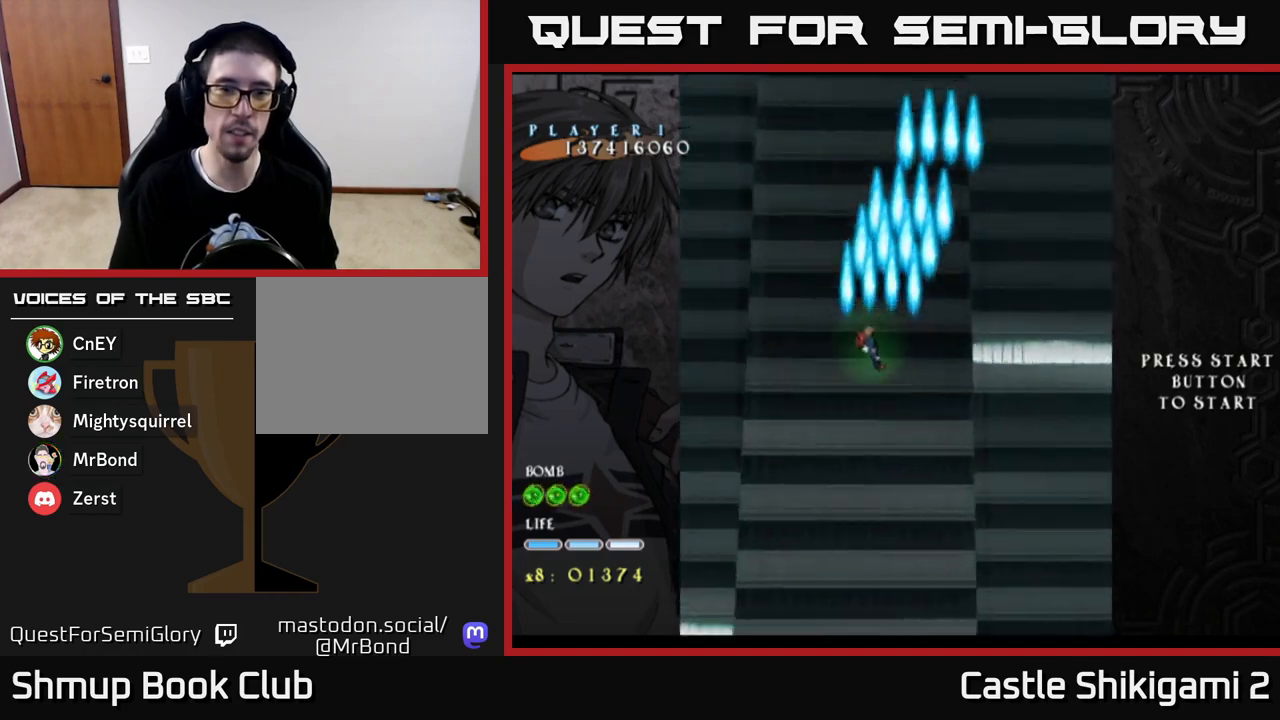
{"buttons": ["B", "DPAD_RIGHT"], "left_stick": "center", "right_stick": "center", "events": [[17, "DPAD_LEFT", "up"], [150, "DPAD_UP", "up"], [167, "DPAD_RIGHT", "down"], [267, "DPAD_DOWN", "down"], [433, "DPAD_DOWN", "up"]]}
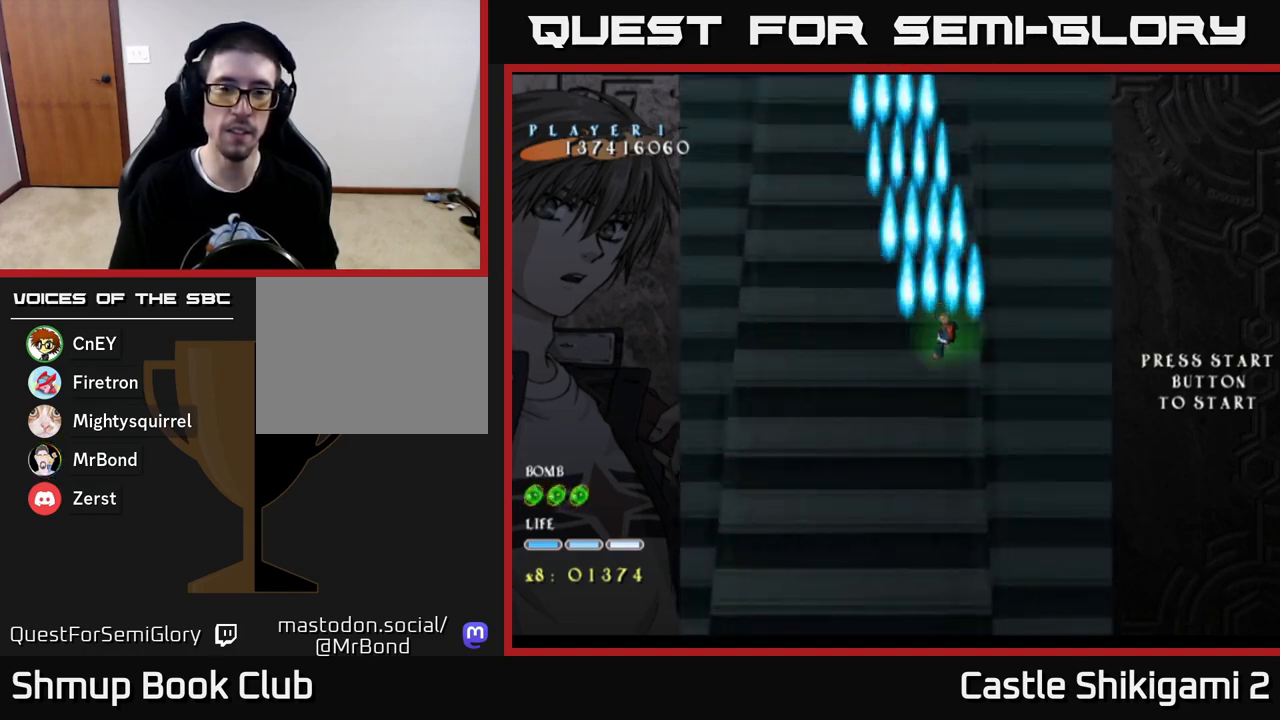
{"buttons": ["B"], "left_stick": "center", "right_stick": "center", "events": [[17, "DPAD_RIGHT", "up"]]}
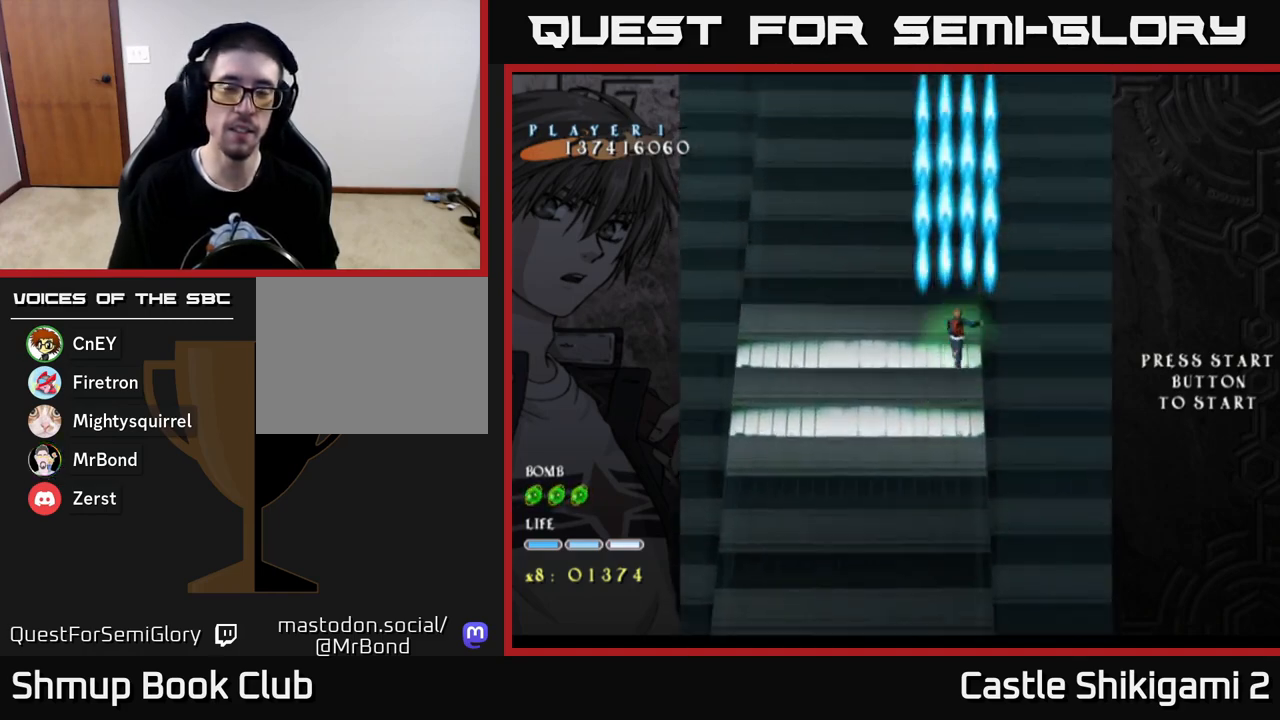
{"buttons": ["B"], "left_stick": "center", "right_stick": "center", "events": [[133, "DPAD_LEFT", "down"], [217, "DPAD_UP", "down"], [417, "DPAD_UP", "up"], [450, "DPAD_LEFT", "up"]]}
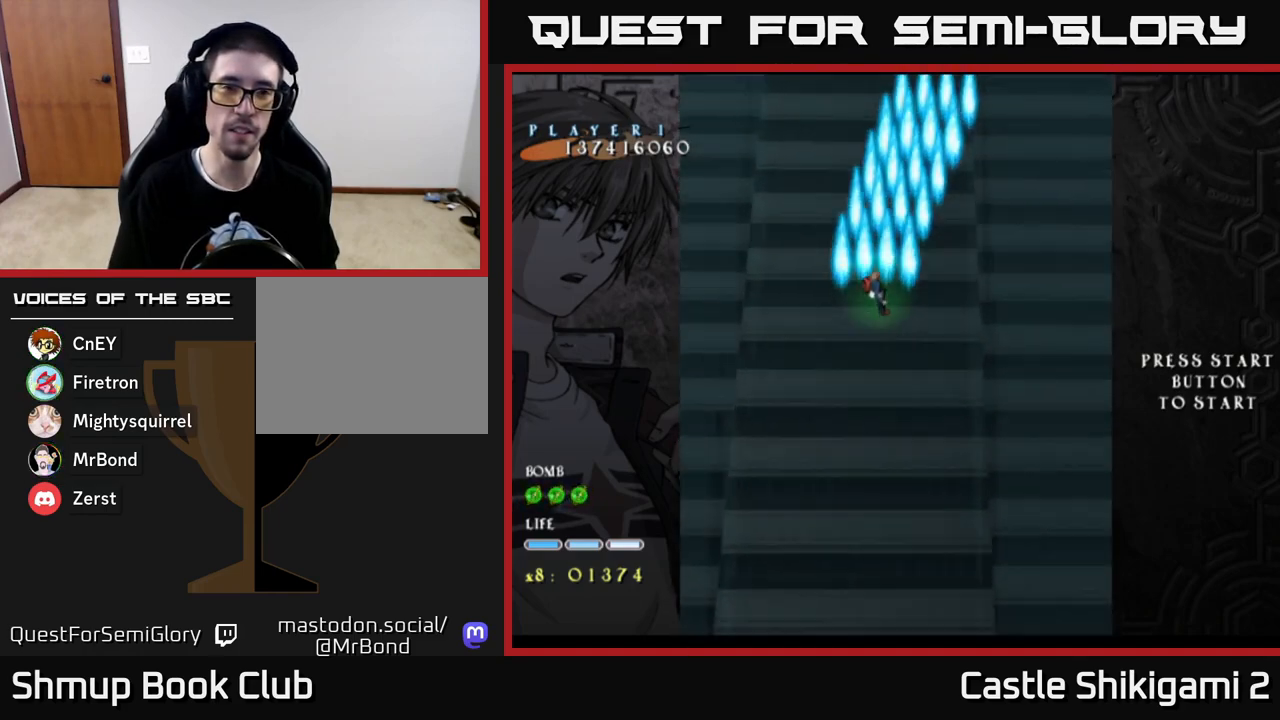
{"buttons": ["B"], "left_stick": "center", "right_stick": "center", "events": []}
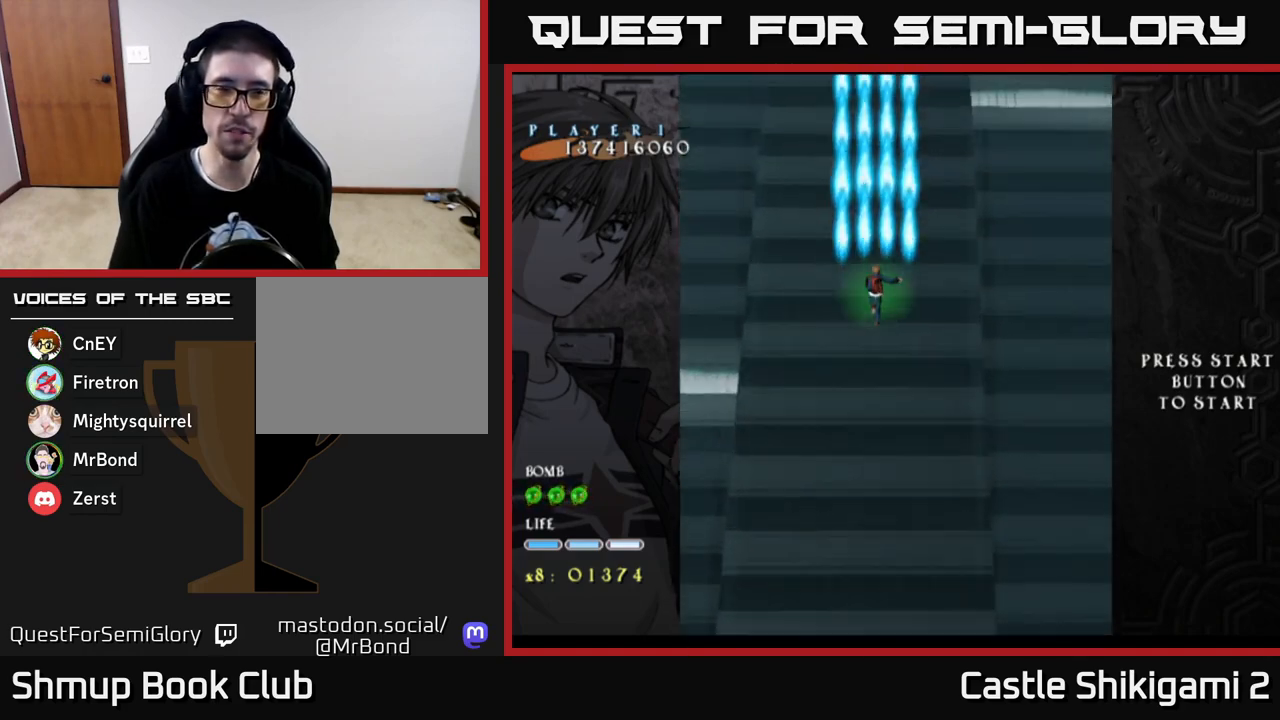
{"buttons": ["B"], "left_stick": "center", "right_stick": "center", "events": []}
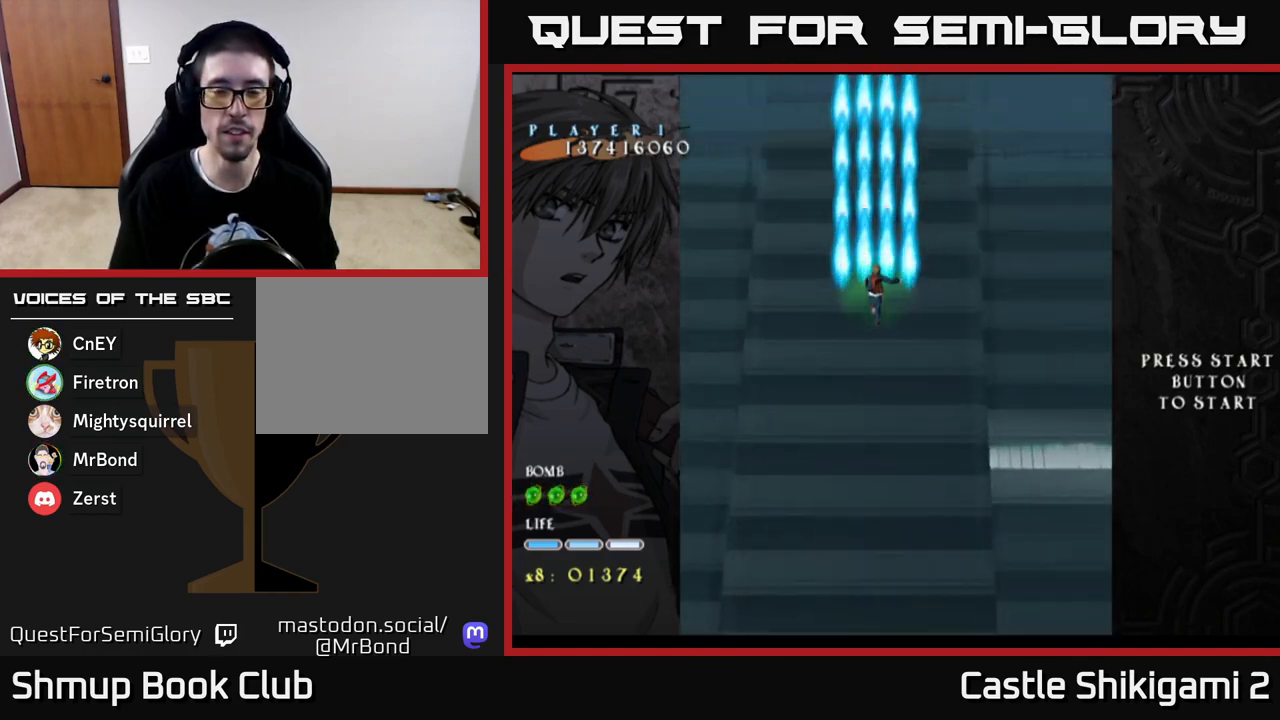
{"buttons": ["B", "DPAD_DOWN"], "left_stick": "center", "right_stick": "center", "events": [[133, "DPAD_DOWN", "down"]]}
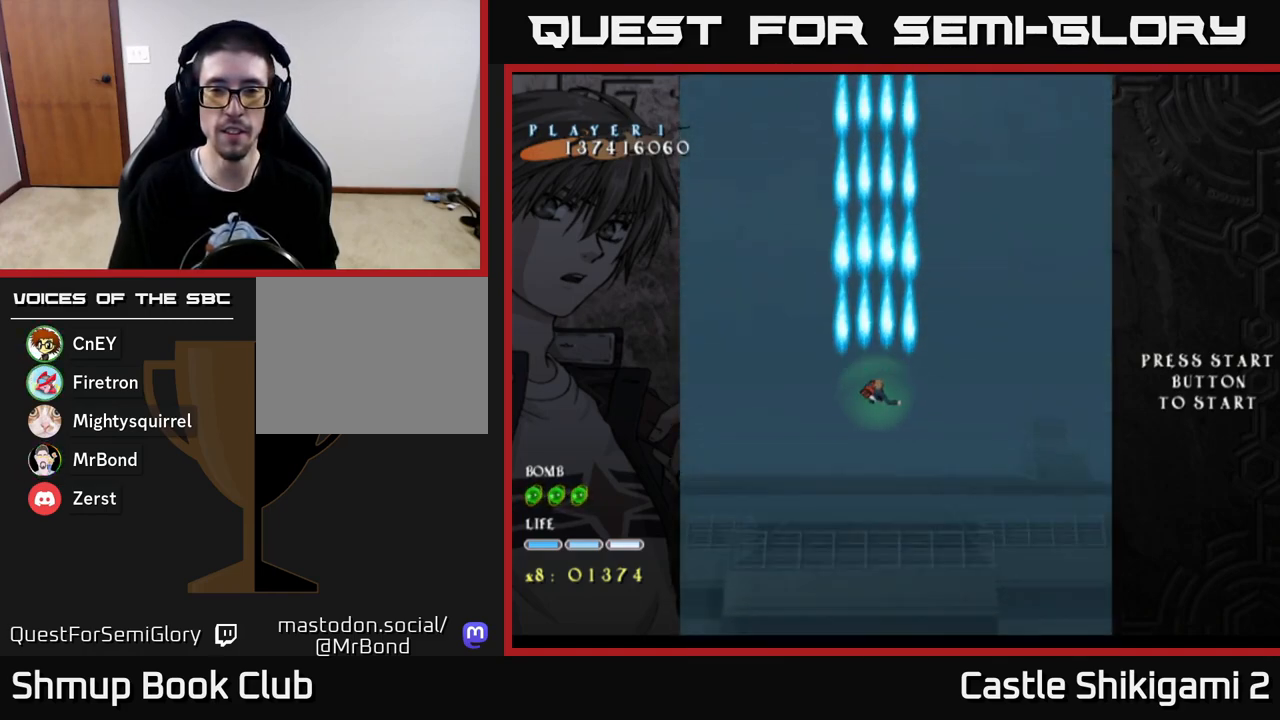
{"buttons": ["B"], "left_stick": "center", "right_stick": "center", "events": [[283, "DPAD_DOWN", "up"], [300, "DPAD_RIGHT", "down"], [367, "DPAD_RIGHT", "up"], [383, "DPAD_UP", "down"], [450, "DPAD_UP", "up"]]}
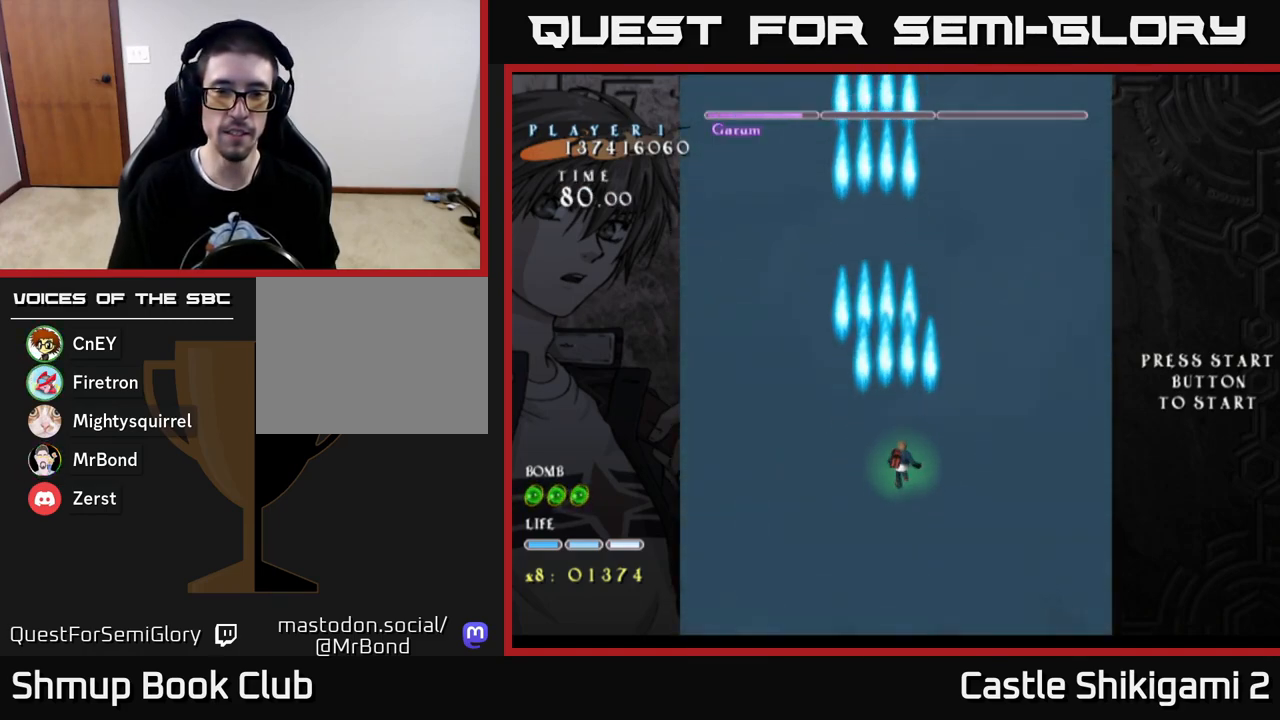
{"buttons": ["B", "DPAD_UP"], "left_stick": "center", "right_stick": "center", "events": [[217, "DPAD_UP", "down"]]}
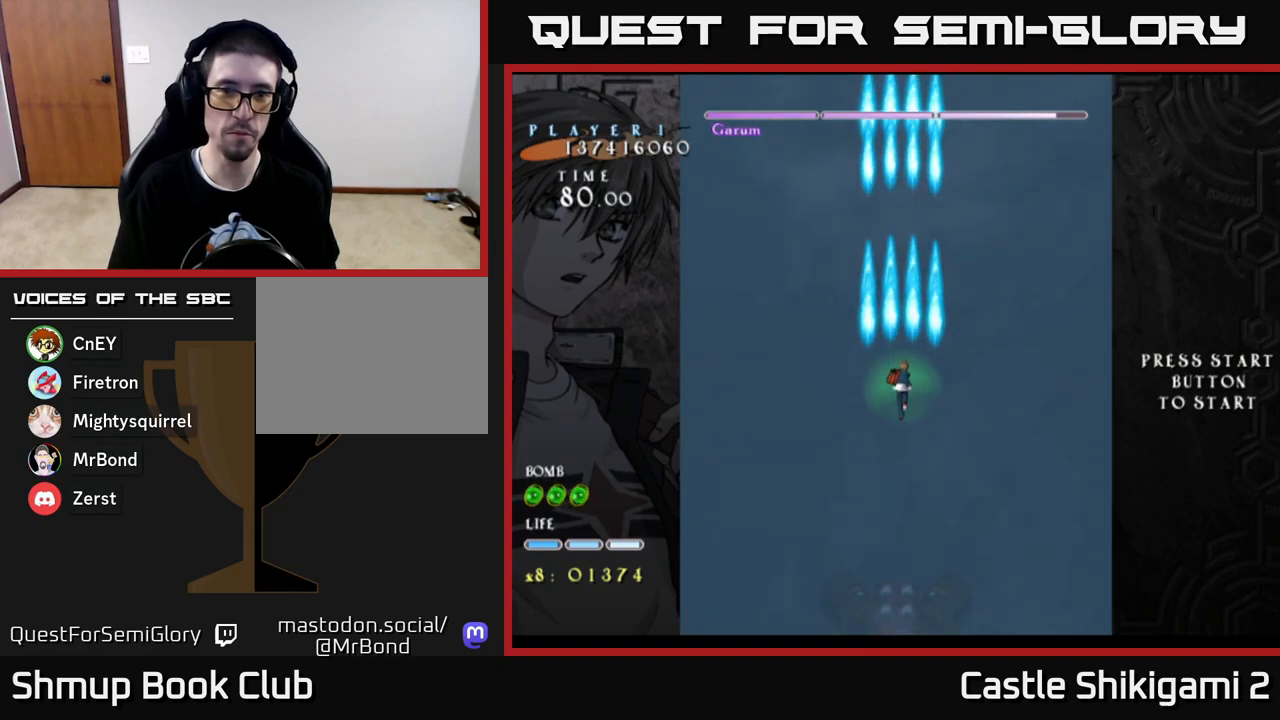
{"buttons": ["B"], "left_stick": "center", "right_stick": "center", "events": [[300, "DPAD_UP", "up"]]}
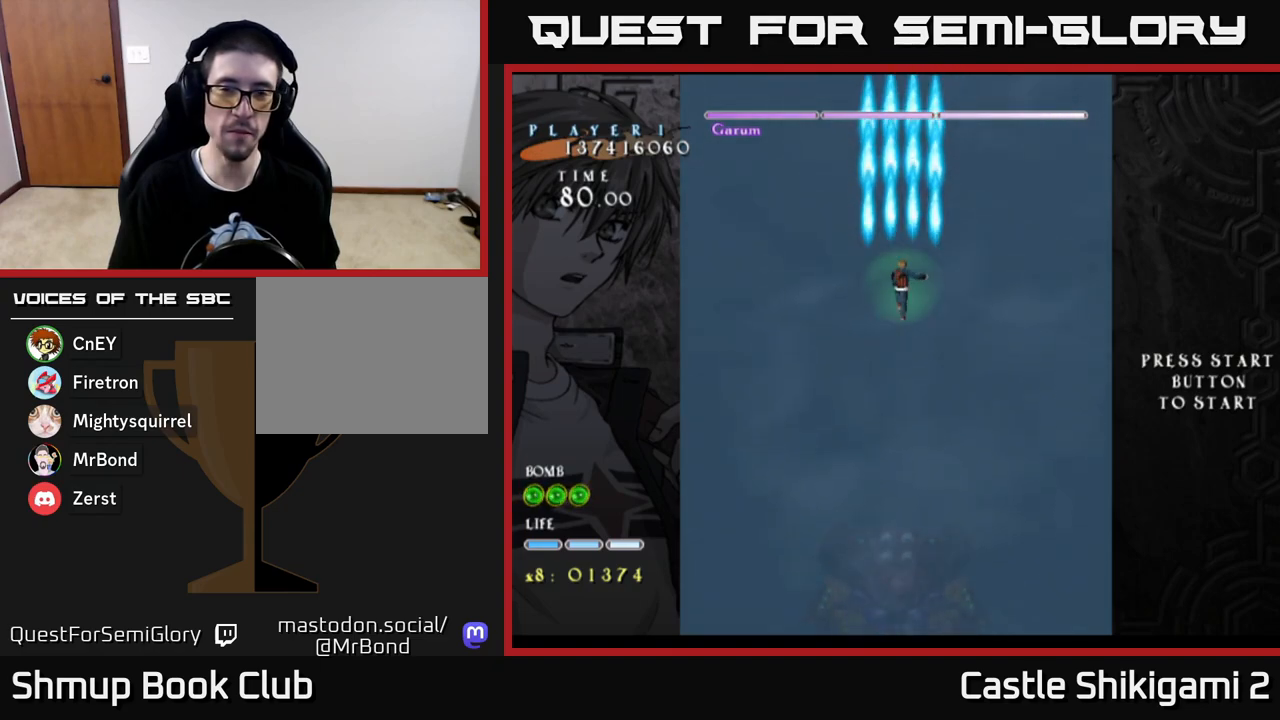
{"buttons": ["B", "DPAD_DOWN"], "left_stick": "center", "right_stick": "center", "events": [[117, "DPAD_DOWN", "down"]]}
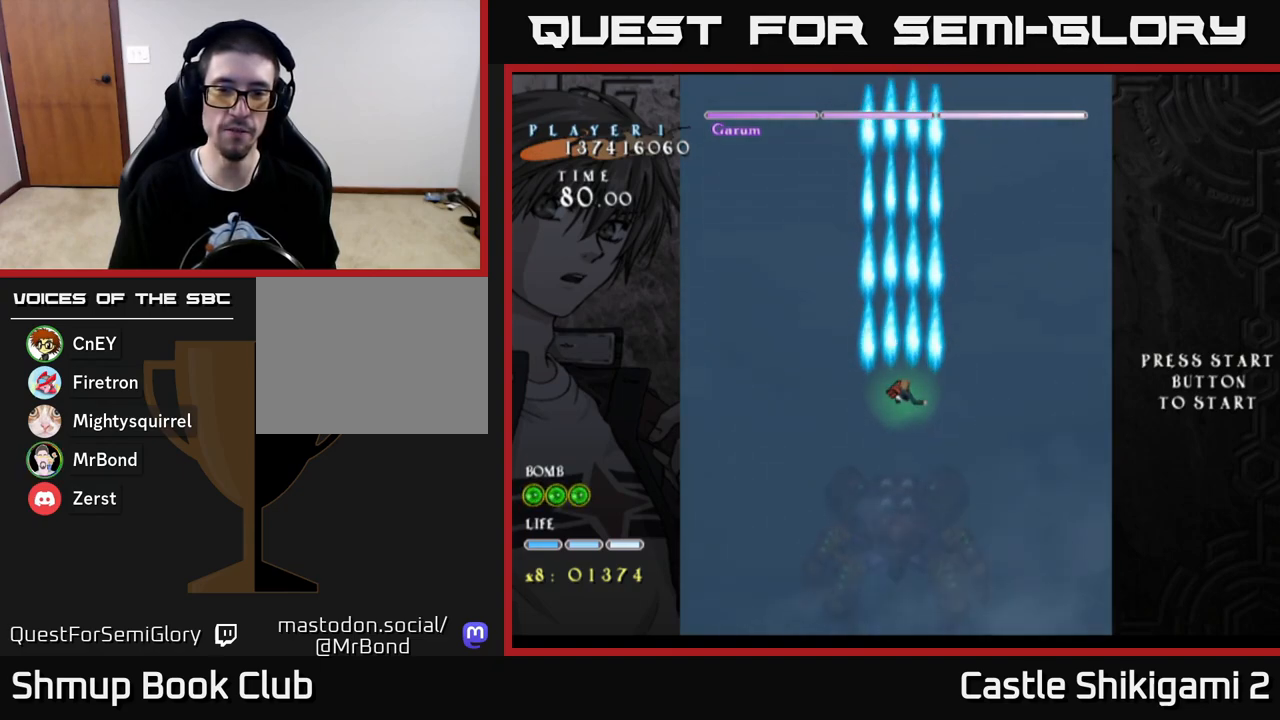
{"buttons": ["B", "DPAD_DOWN"], "left_stick": "center", "right_stick": "center", "events": []}
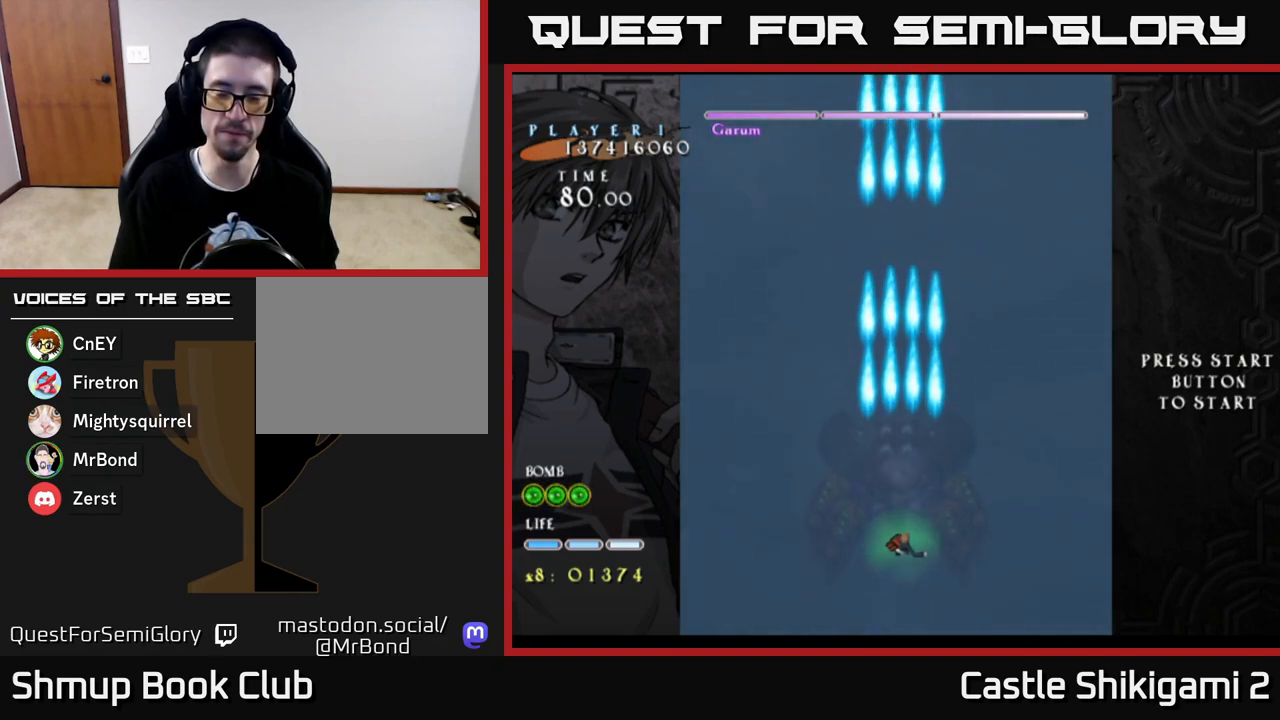
{"buttons": ["B", "DPAD_UP"], "left_stick": "center", "right_stick": "center", "events": [[217, "DPAD_RIGHT", "down"], [267, "DPAD_DOWN", "up"], [367, "DPAD_RIGHT", "up"], [450, "DPAD_UP", "down"]]}